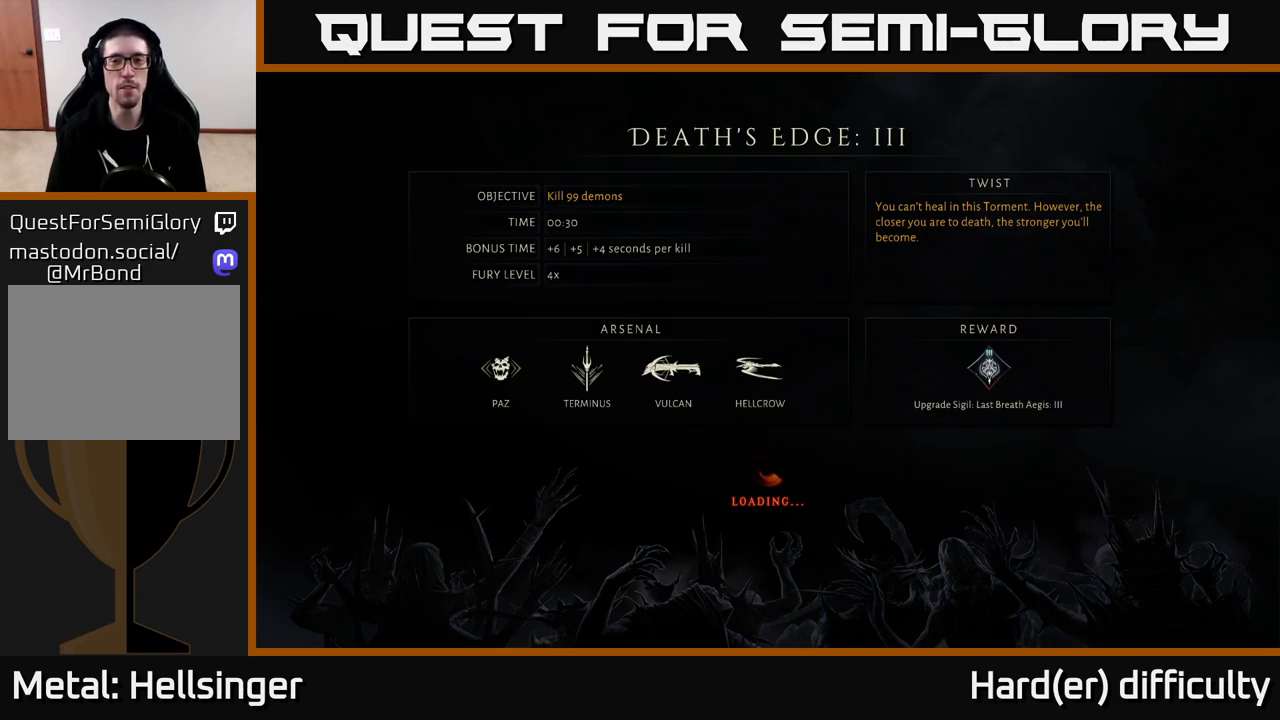
Gameplay with a controller (Xbox layout); each line is a JSON object with the inputs held at the frame after it. "events" lists button and stick changes between this image and that frame as [ms after this image, input, new state], when the widget could be followed in between.
{"buttons": [], "left_stick": "center", "right_stick": "center", "events": [[400, "A", "down"], [467, "A", "up"]]}
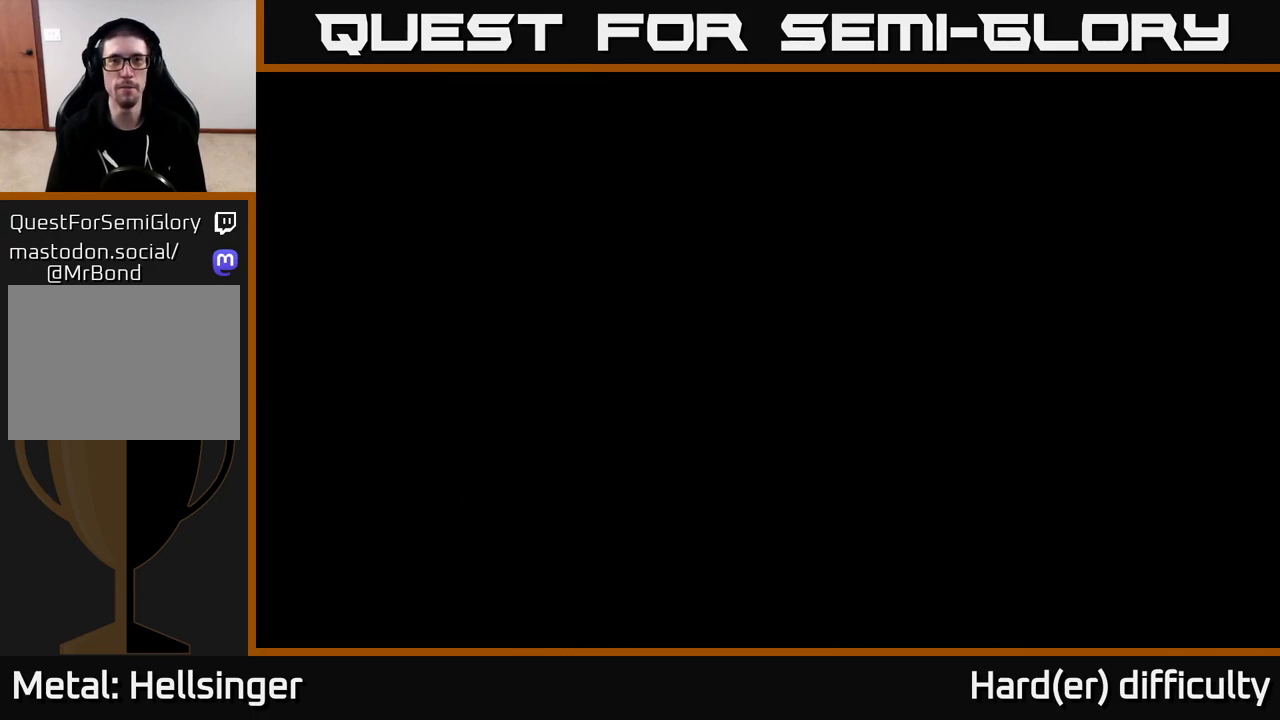
{"buttons": [], "left_stick": "center", "right_stick": "center", "events": []}
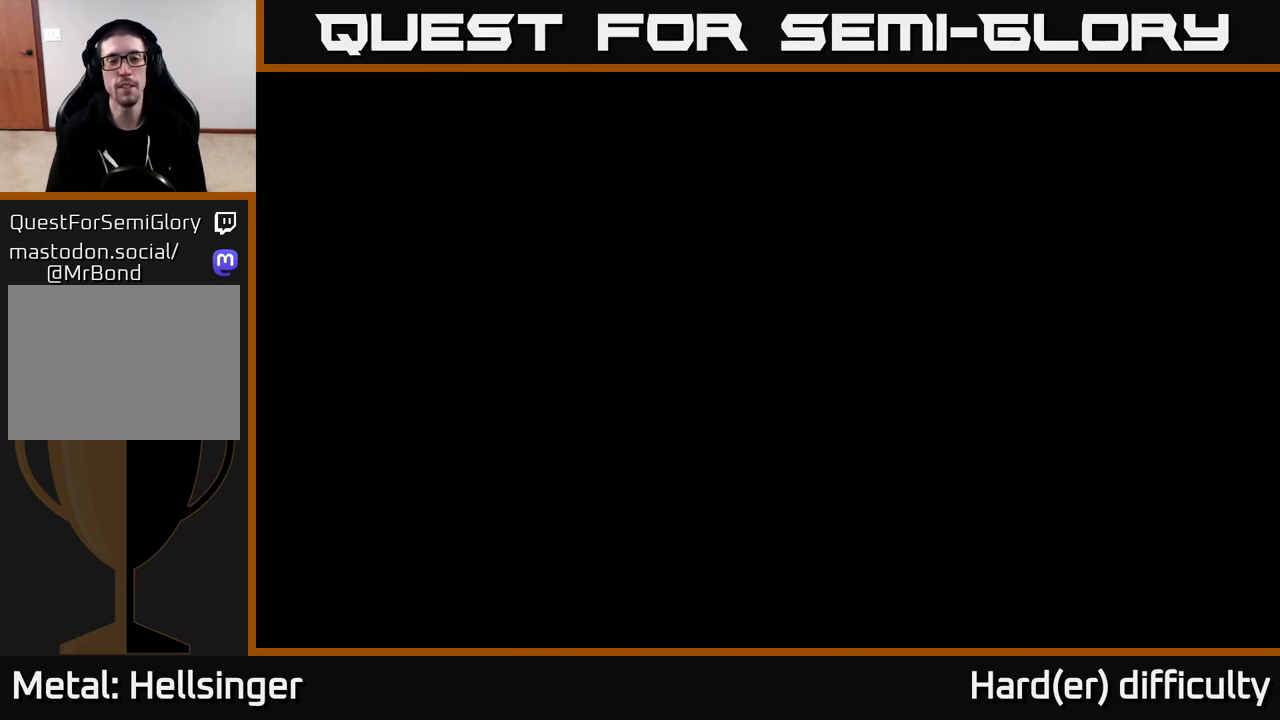
{"buttons": [], "left_stick": "center", "right_stick": "center", "events": []}
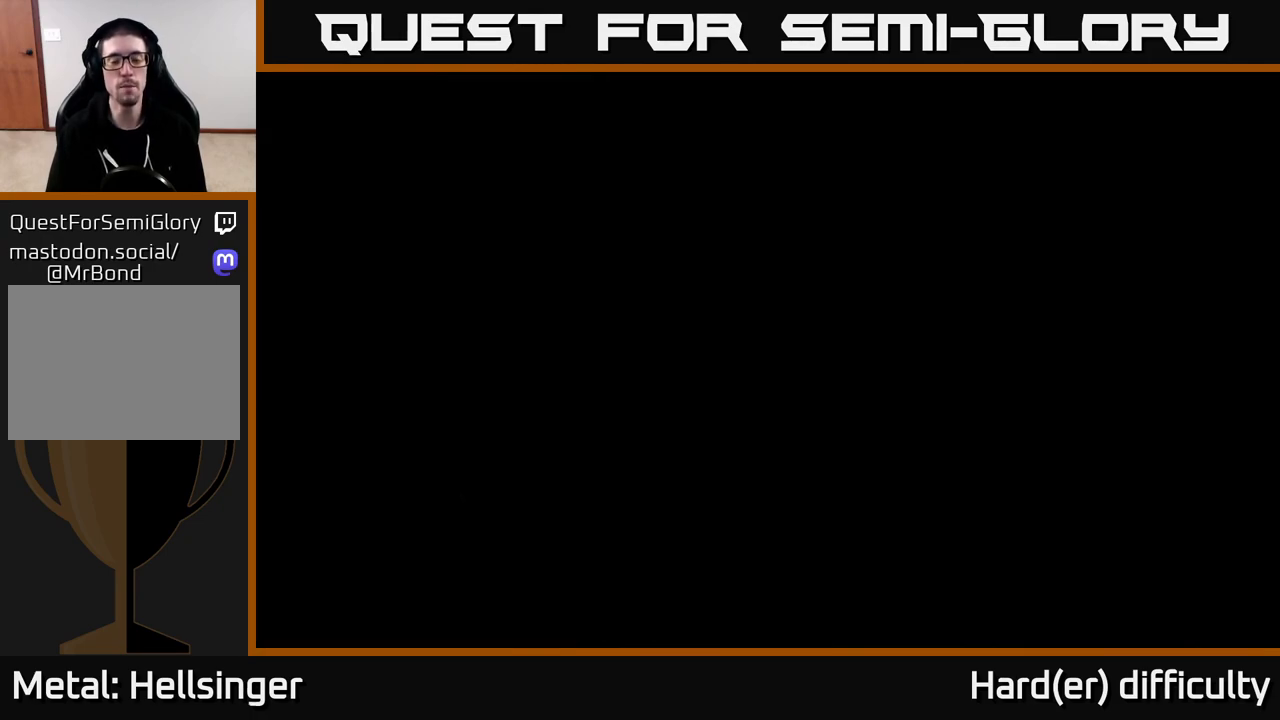
{"buttons": [], "left_stick": "center", "right_stick": "center", "events": []}
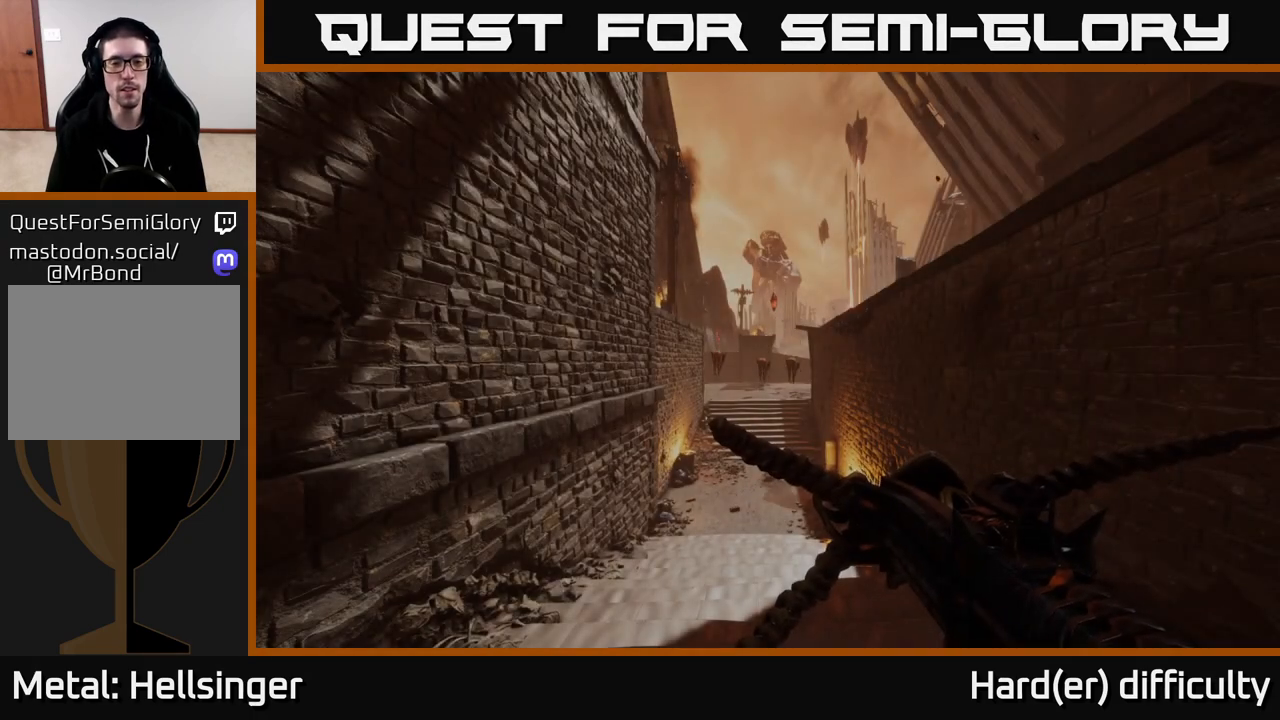
{"buttons": [], "left_stick": "center", "right_stick": "center", "events": [[83, "right_stick", "down"], [267, "right_stick", "center"]]}
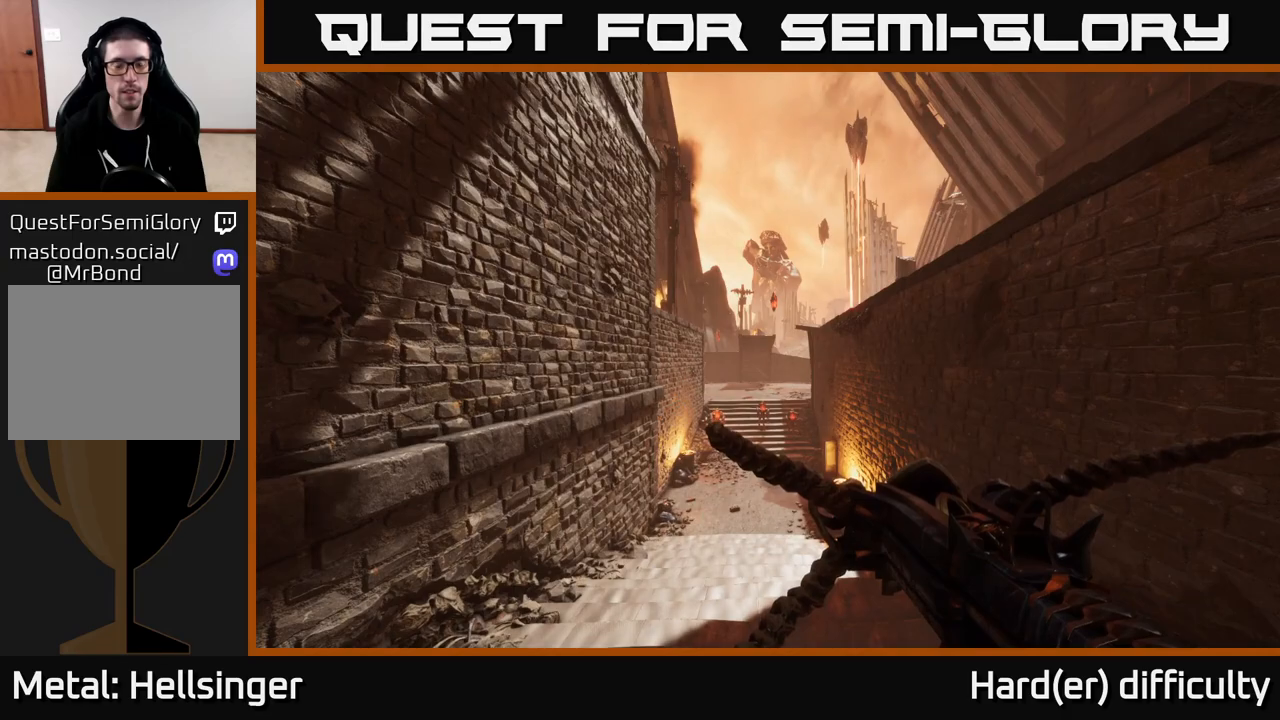
{"buttons": [], "left_stick": "center", "right_stick": "center", "events": [[100, "right_stick", "down"], [267, "right_stick", "center"]]}
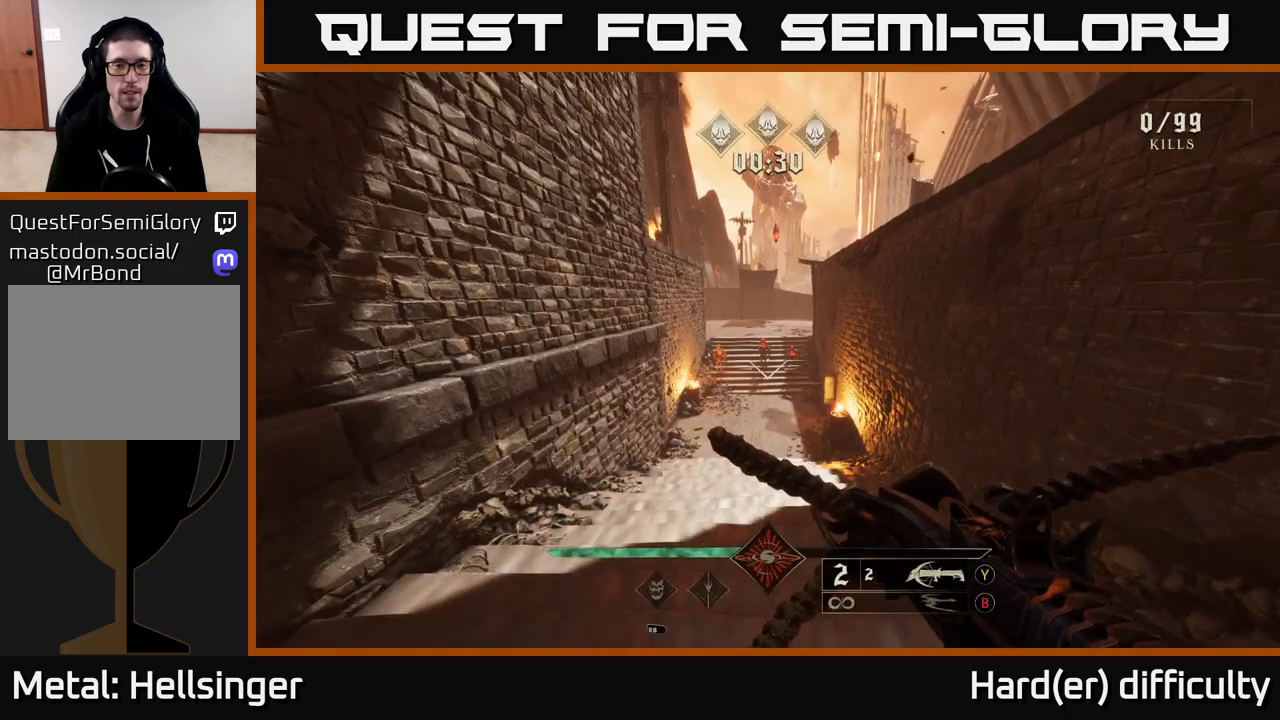
{"buttons": [], "left_stick": "center", "right_stick": "center", "events": [[117, "right_stick", "left"], [183, "right_stick", "center"], [417, "right_stick", "down-right"], [500, "right_stick", "center"]]}
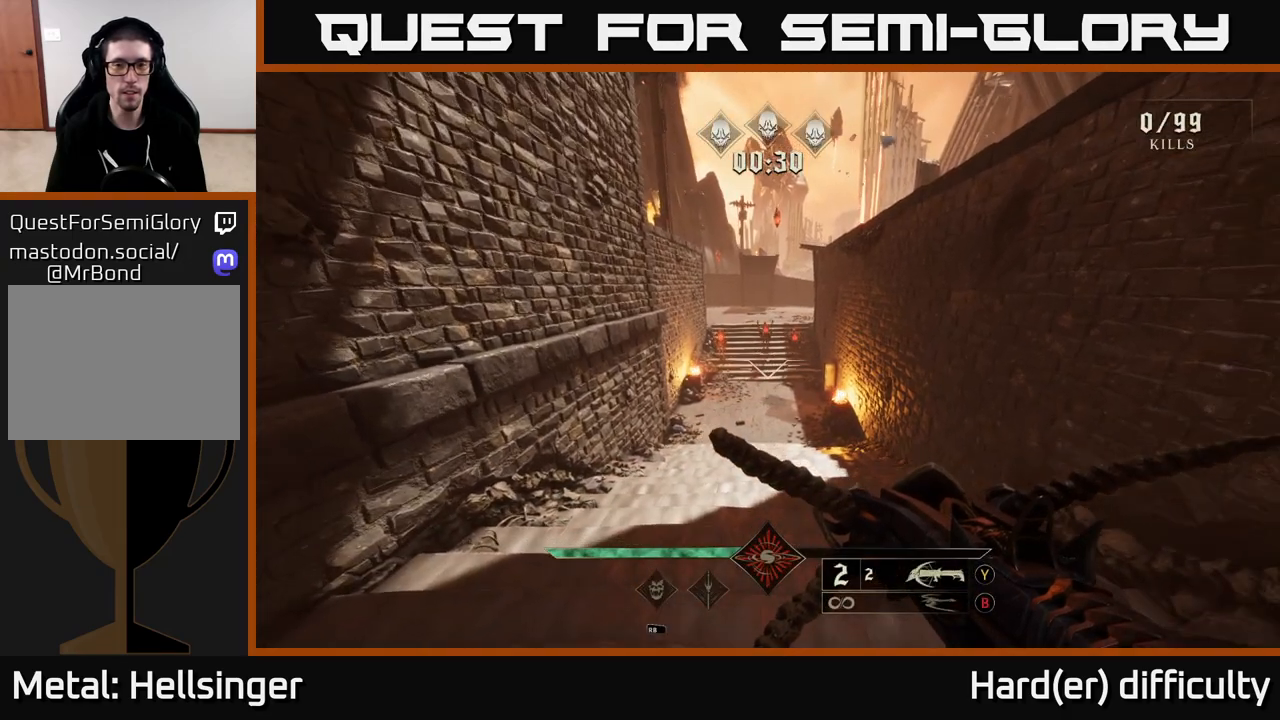
{"buttons": [], "left_stick": "center", "right_stick": "center", "events": []}
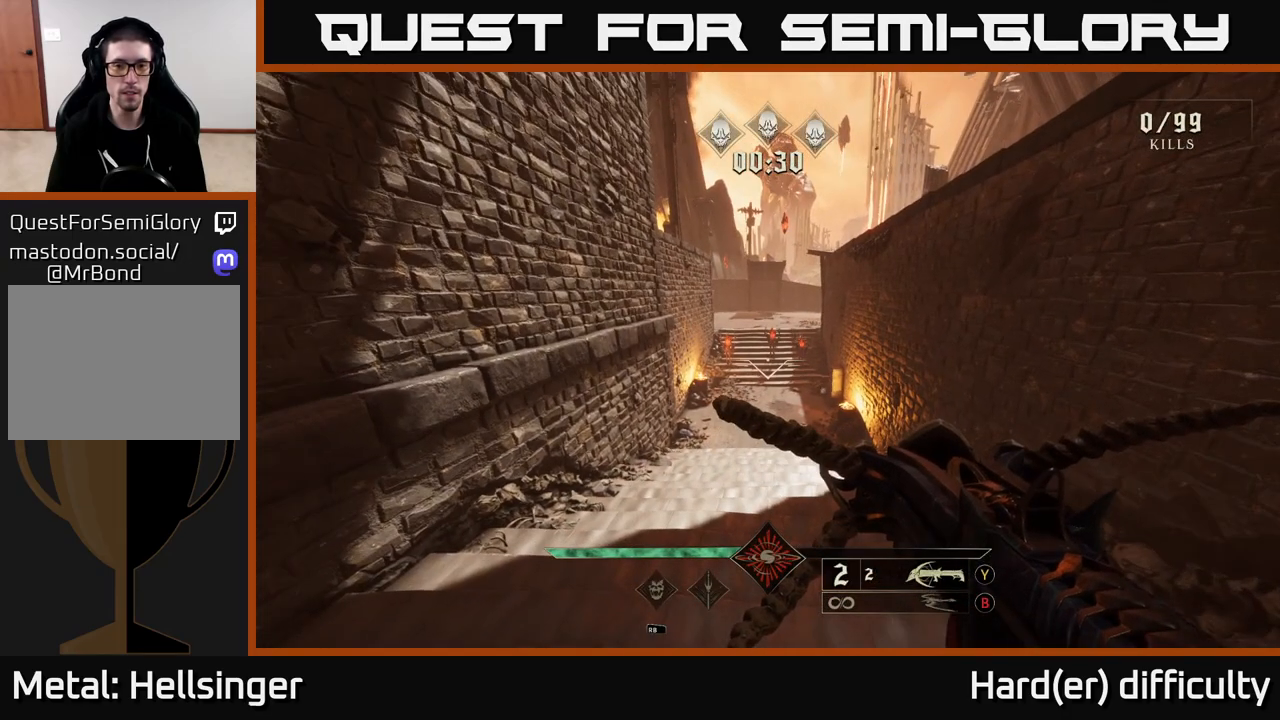
{"buttons": [], "left_stick": "center", "right_stick": "center", "events": []}
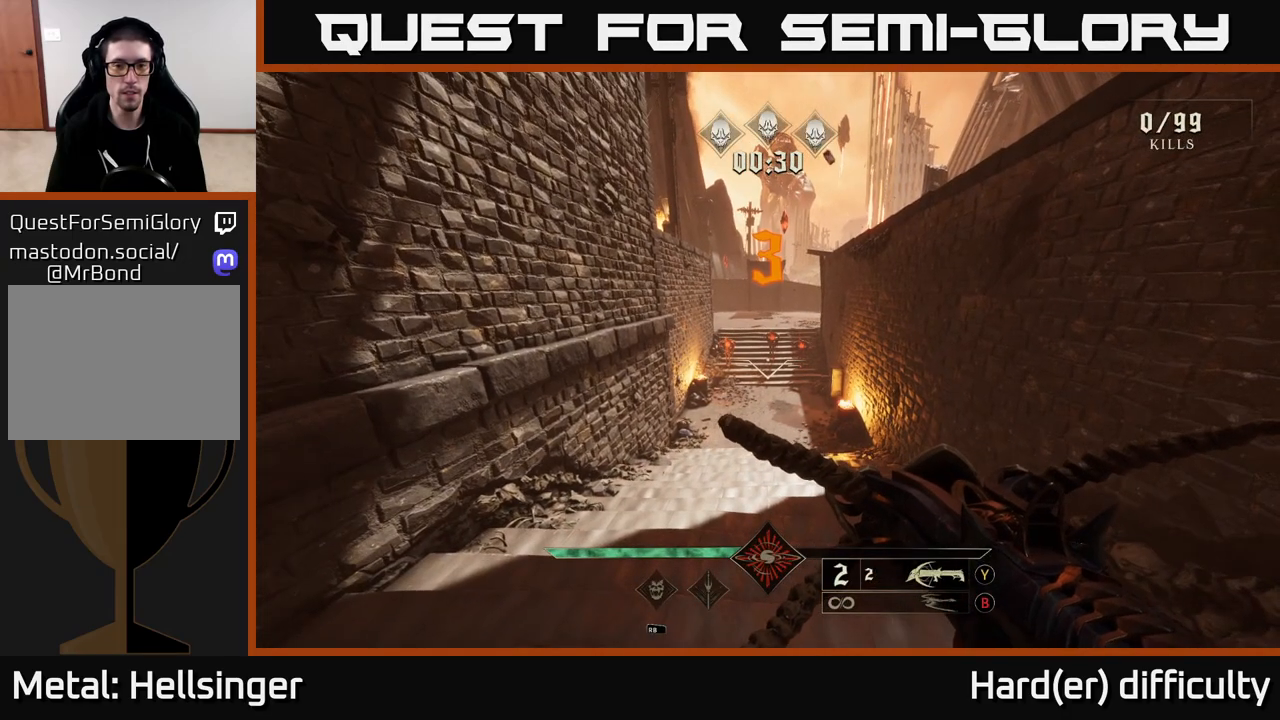
{"buttons": [], "left_stick": "center", "right_stick": "center", "events": []}
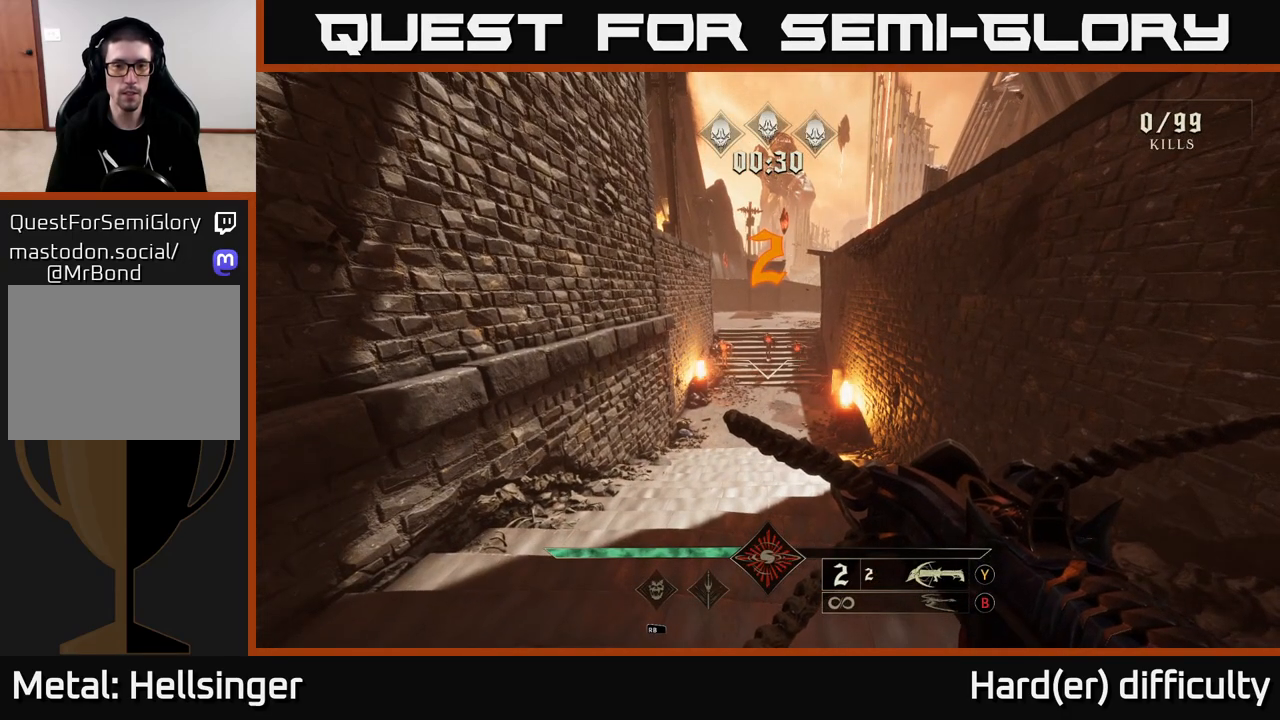
{"buttons": [], "left_stick": "center", "right_stick": "center", "events": []}
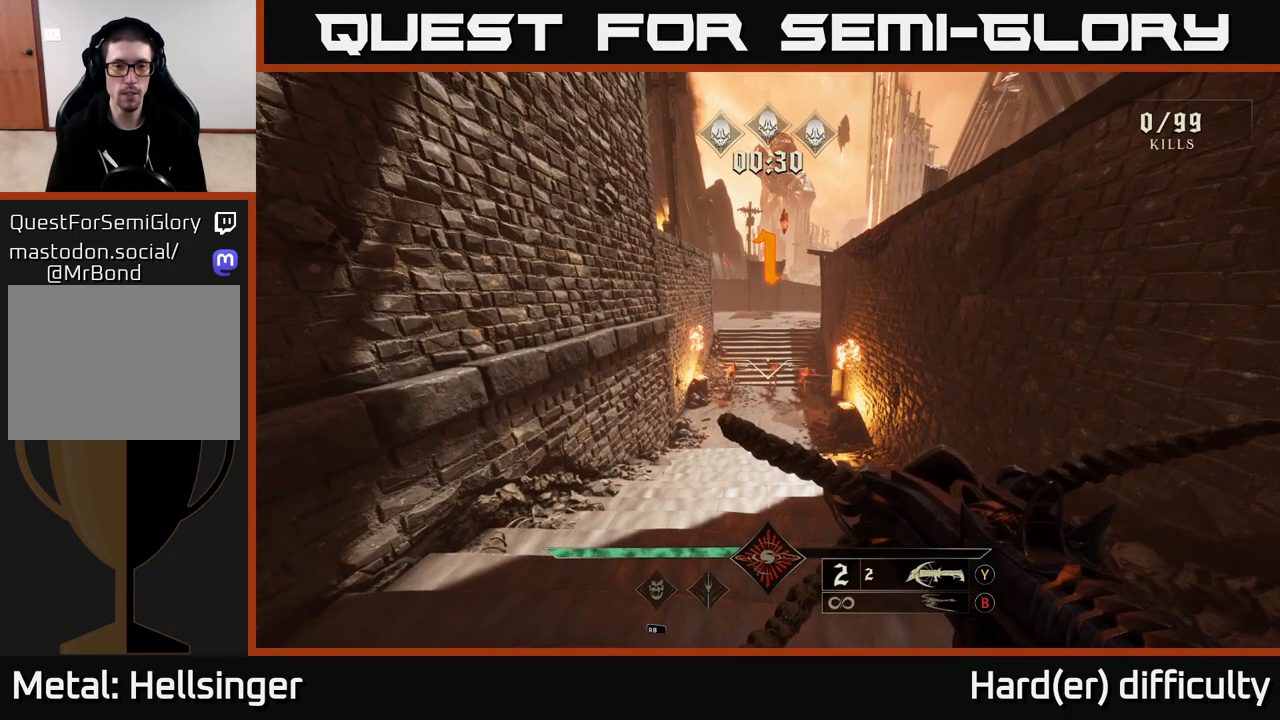
{"buttons": [], "left_stick": "center", "right_stick": "center", "events": [[117, "right_stick", "down"], [233, "right_stick", "center"], [417, "R2", "down"], [500, "R2", "up"]]}
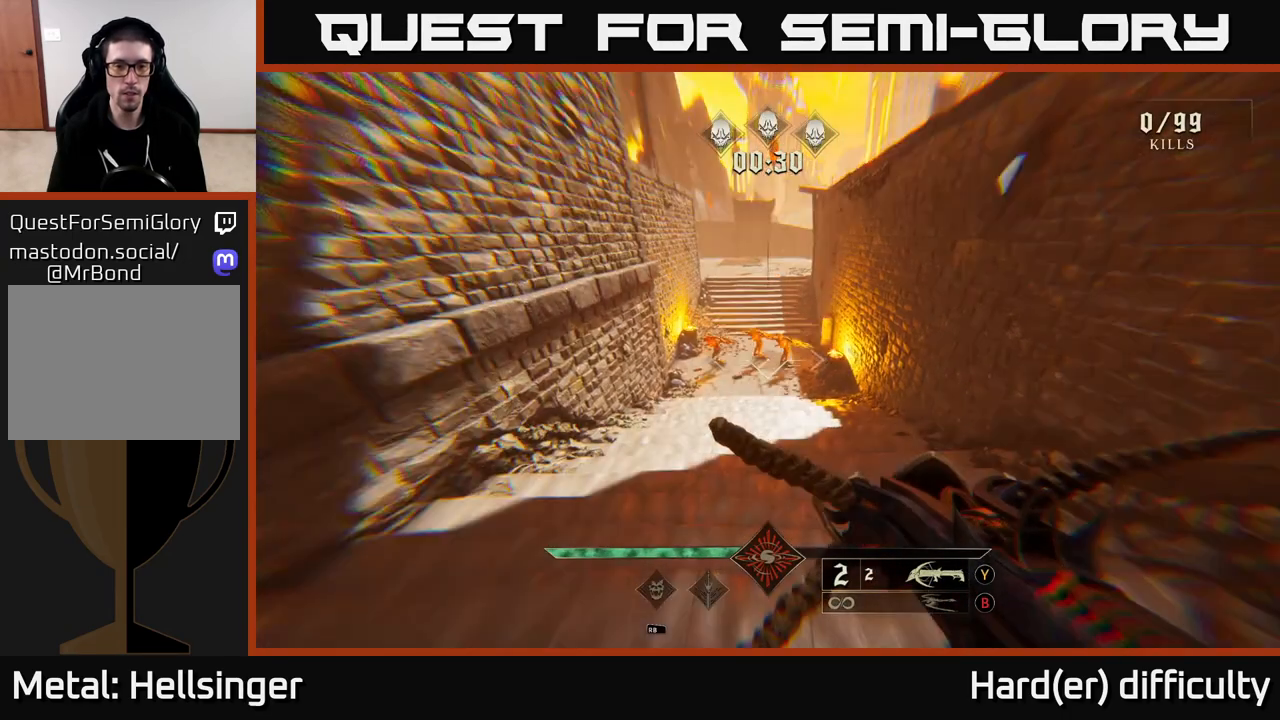
{"buttons": ["R2"], "left_stick": "center", "right_stick": "center", "events": [[450, "R2", "down"], [450, "right_stick", "down-left"], [500, "right_stick", "center"]]}
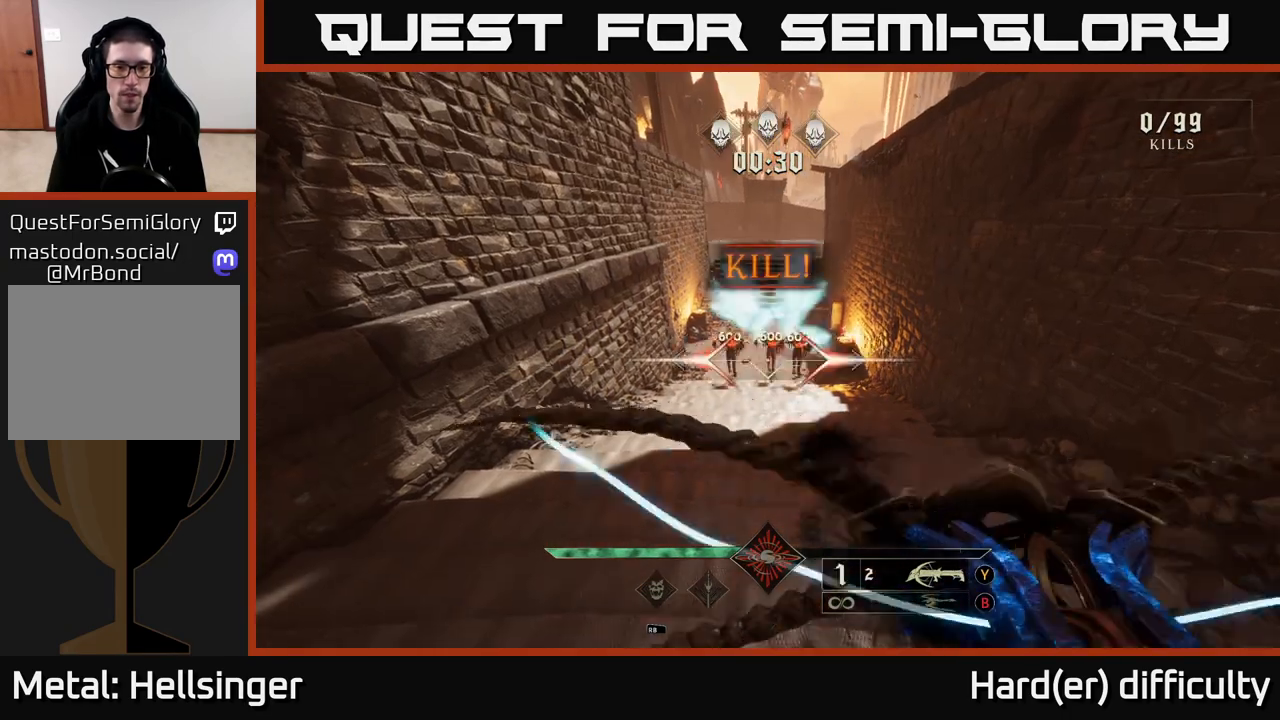
{"buttons": [], "left_stick": "up", "right_stick": "center", "events": [[33, "R2", "up"], [267, "left_stick", "up"]]}
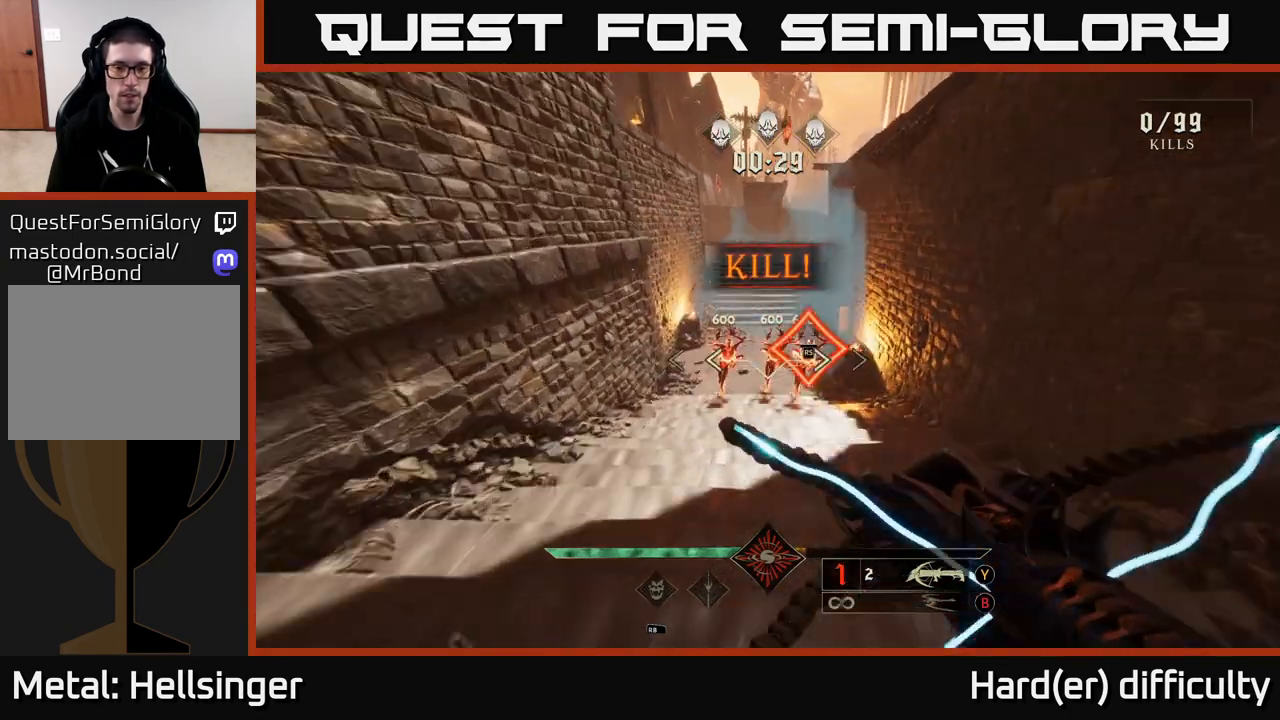
{"buttons": ["R2"], "left_stick": "center", "right_stick": "center", "events": [[133, "left_stick", "center"], [317, "right_stick", "down"], [450, "right_stick", "center"], [500, "R2", "down"]]}
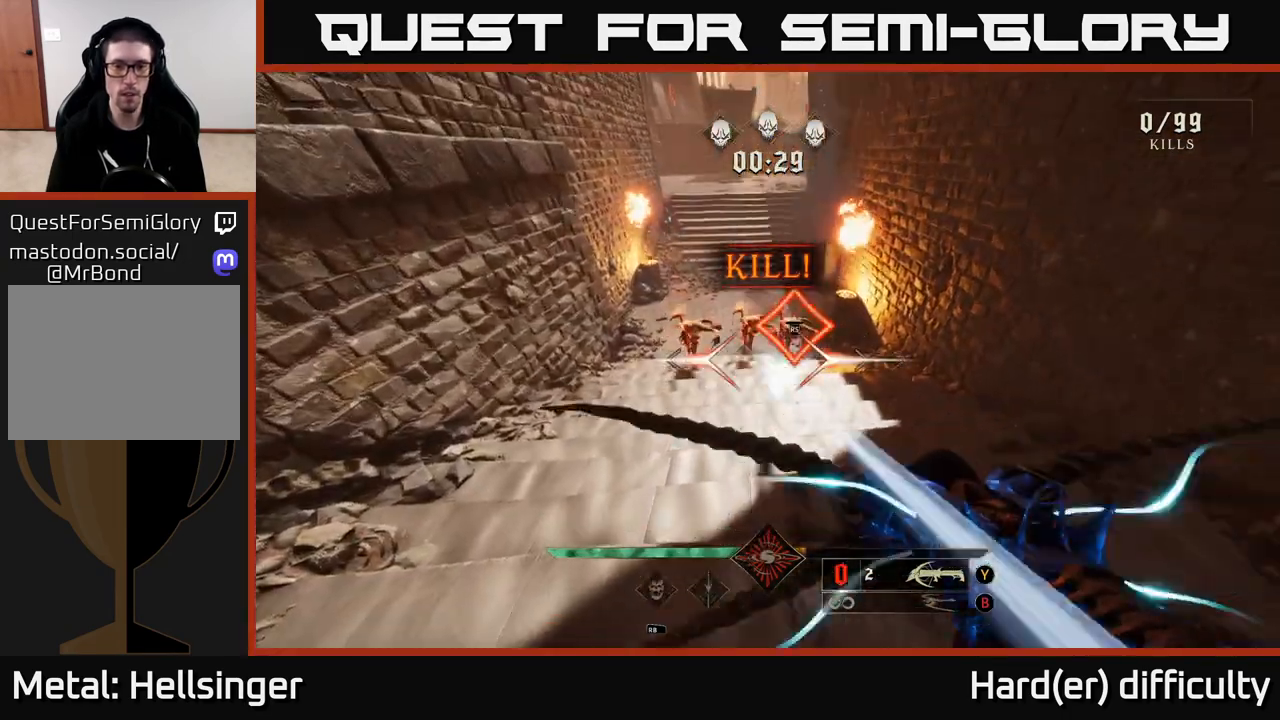
{"buttons": [], "left_stick": "up", "right_stick": "up", "events": [[50, "R2", "up"], [117, "left_stick", "up"], [483, "right_stick", "up"]]}
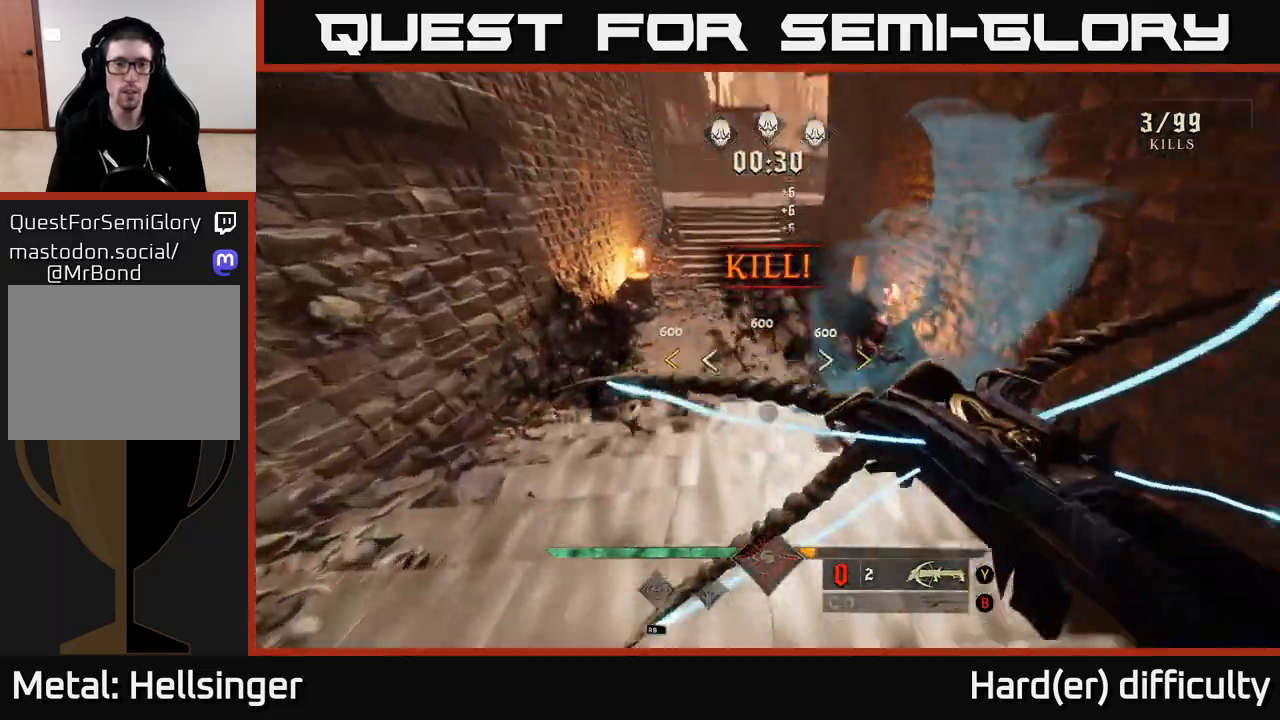
{"buttons": [], "left_stick": "up", "right_stick": "center", "events": [[233, "right_stick", "center"]]}
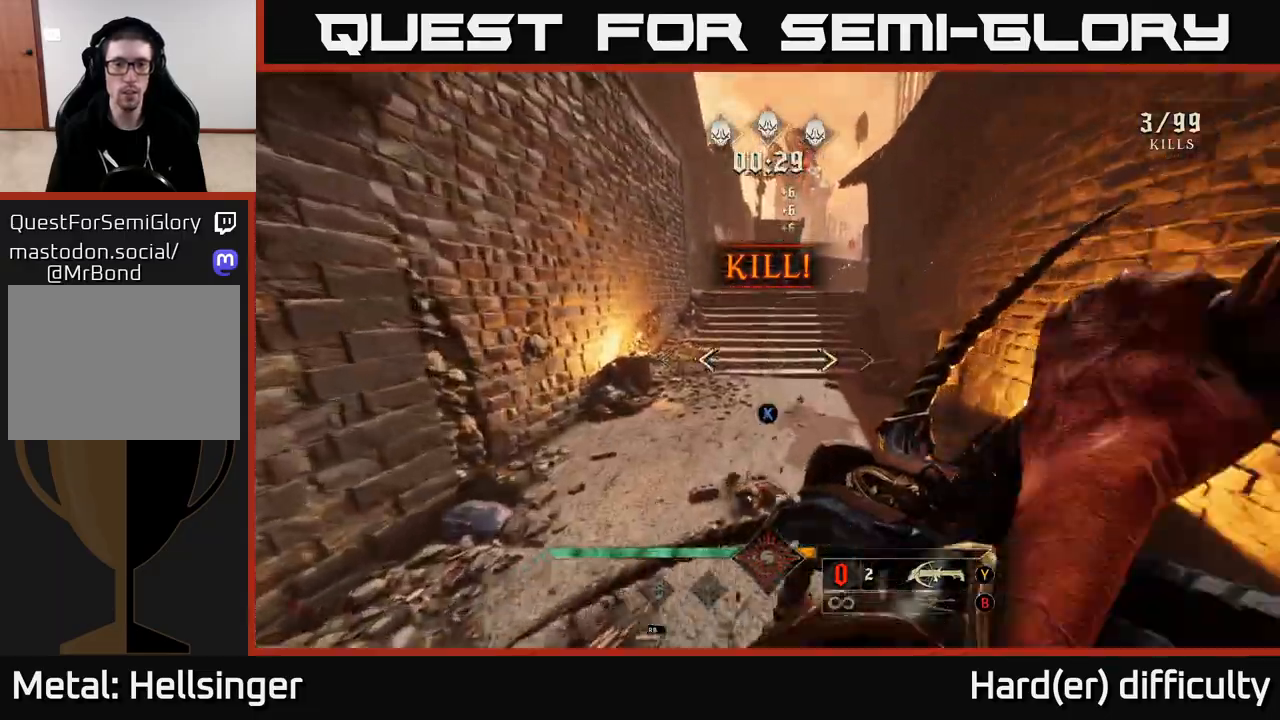
{"buttons": [], "left_stick": "up", "right_stick": "center", "events": [[50, "X", "down"], [117, "X", "up"], [283, "right_stick", "up"], [483, "right_stick", "center"]]}
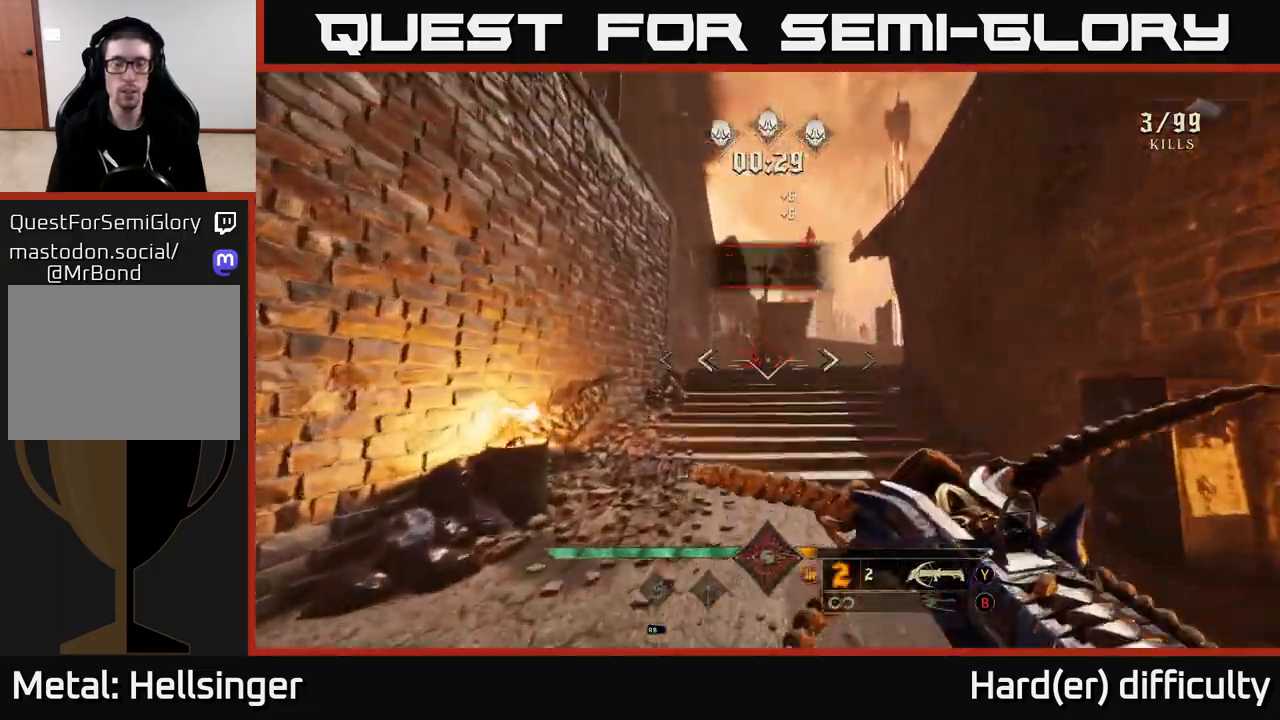
{"buttons": [], "left_stick": "up", "right_stick": "center", "events": [[33, "L2", "down"], [183, "L2", "up"]]}
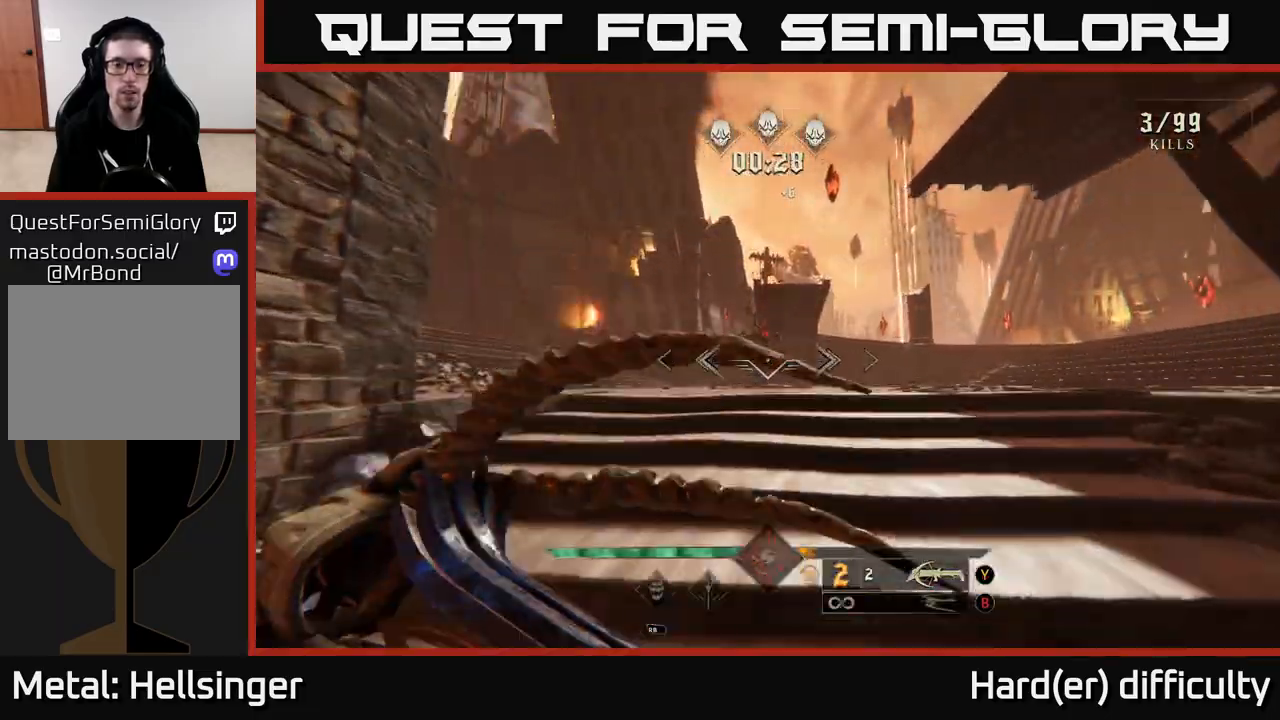
{"buttons": [], "left_stick": "up", "right_stick": "down", "events": [[383, "right_stick", "down"]]}
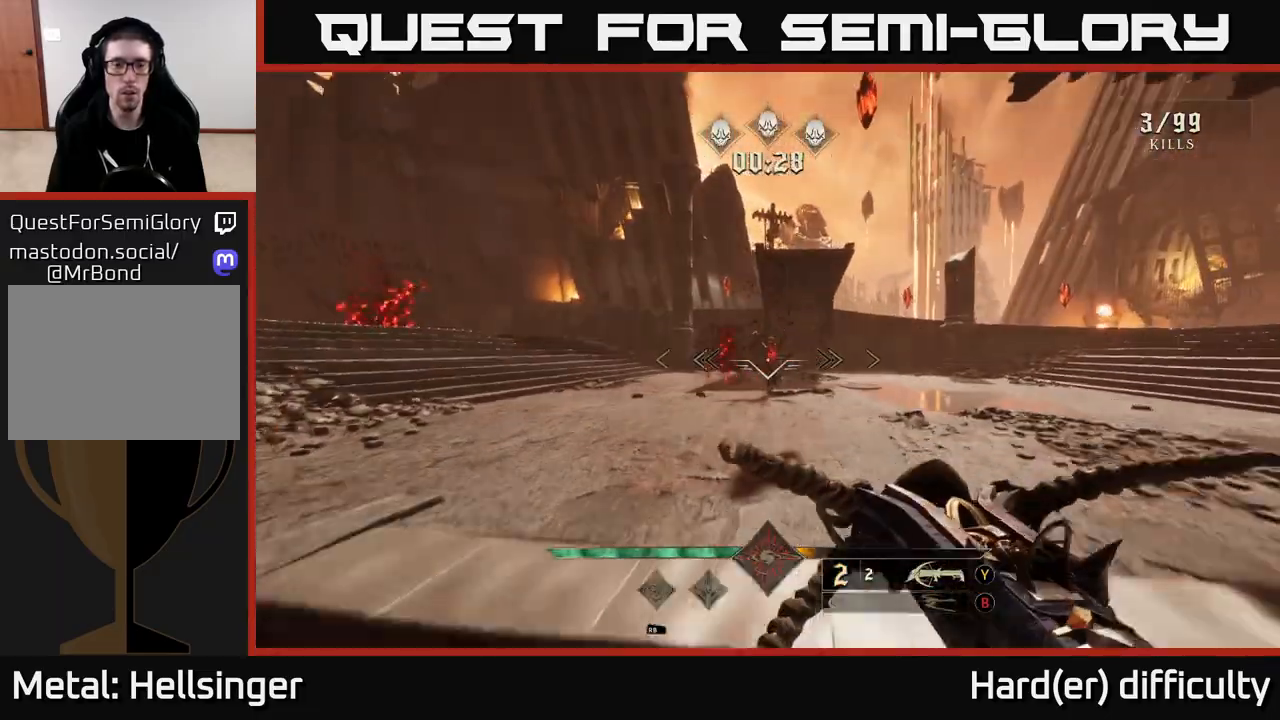
{"buttons": [], "left_stick": "center", "right_stick": "center", "events": [[17, "right_stick", "center"], [133, "R2", "down"], [200, "left_stick", "up-right"], [217, "R2", "up"], [333, "right_stick", "down-left"], [350, "left_stick", "center"], [467, "right_stick", "center"]]}
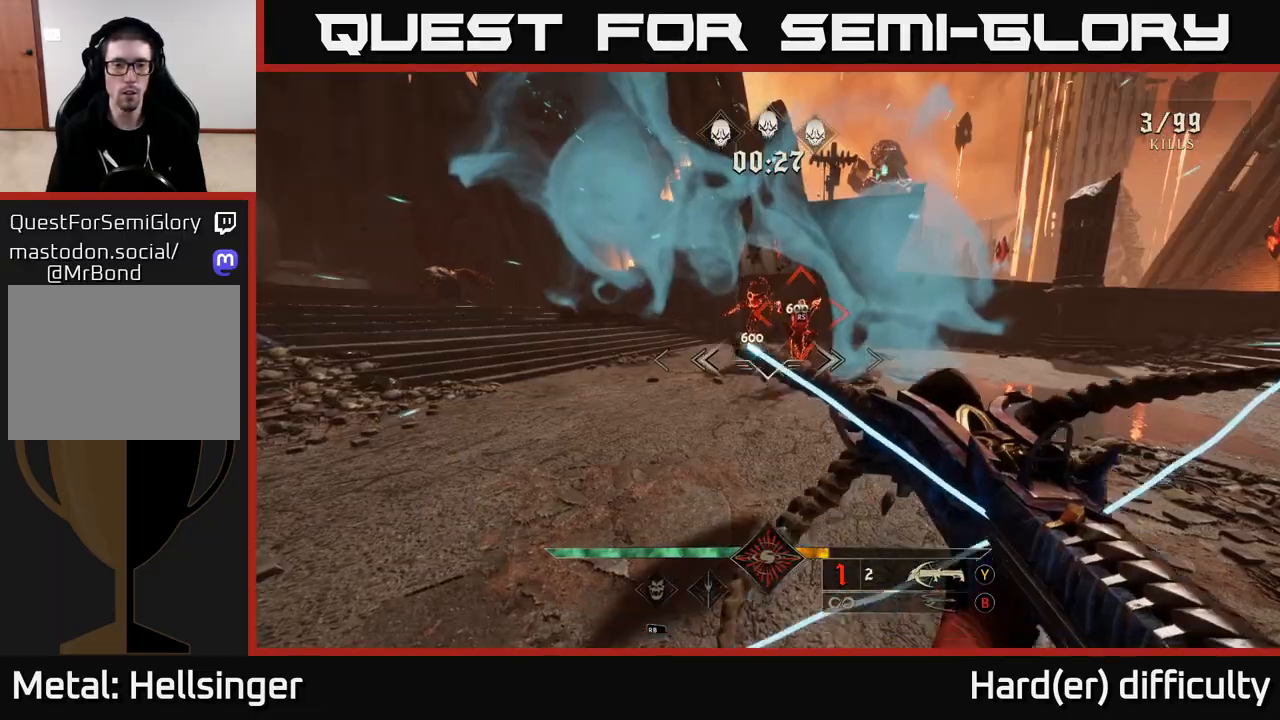
{"buttons": [], "left_stick": "right", "right_stick": "left", "events": [[100, "left_stick", "right"], [167, "R2", "down"], [167, "right_stick", "up-left"], [267, "R2", "up"], [267, "right_stick", "center"], [400, "right_stick", "left"]]}
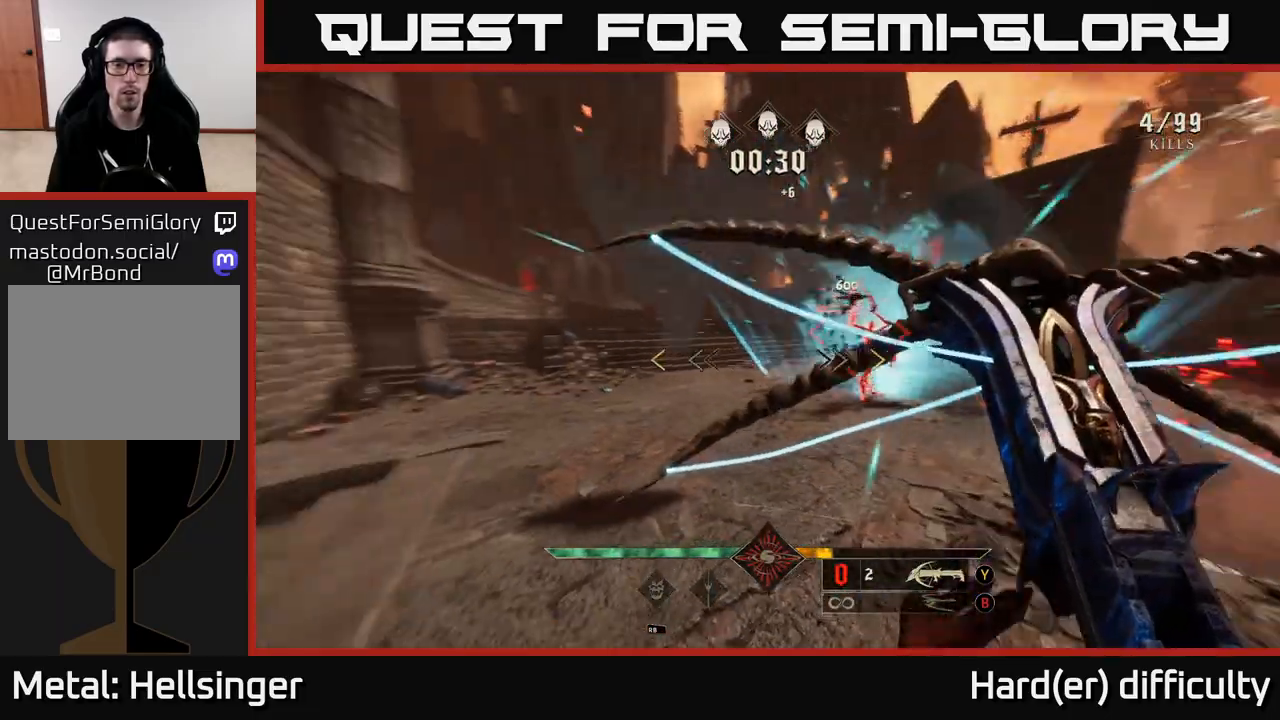
{"buttons": [], "left_stick": "down-right", "right_stick": "center", "events": [[150, "left_stick", "down-right"], [150, "right_stick", "center"]]}
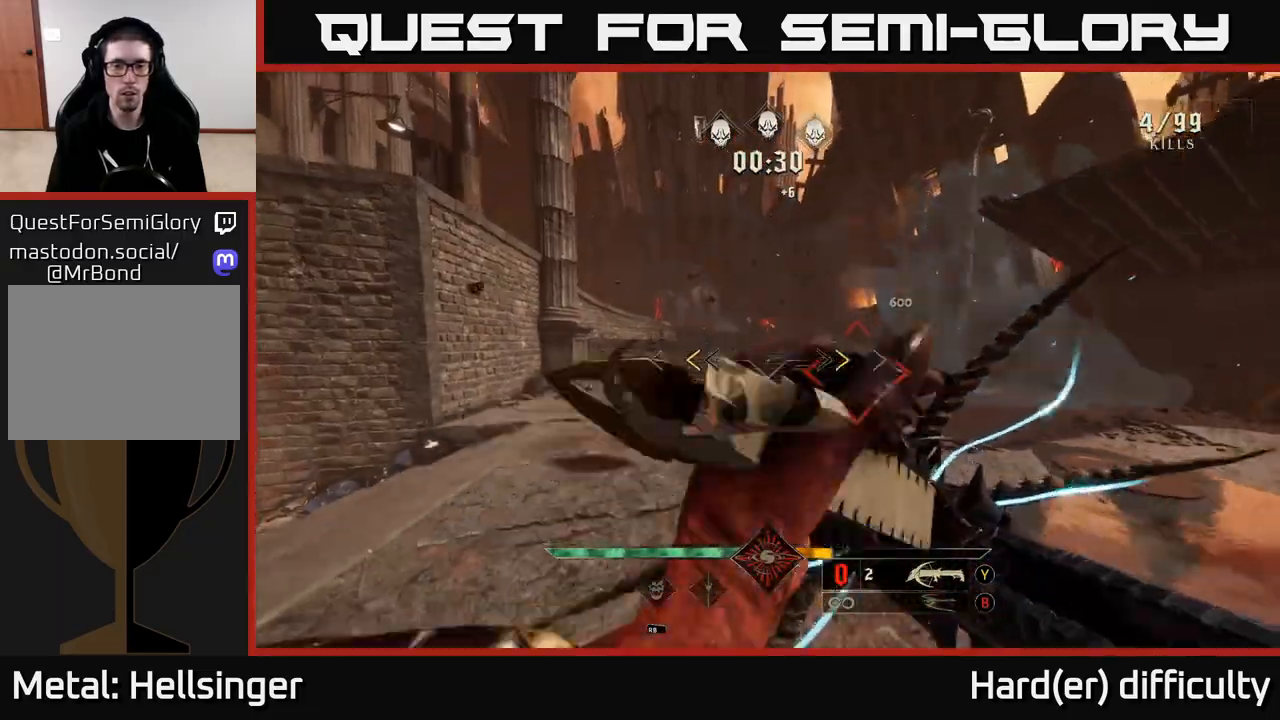
{"buttons": [], "left_stick": "center", "right_stick": "center", "events": [[250, "X", "down"], [317, "X", "up"], [483, "left_stick", "center"]]}
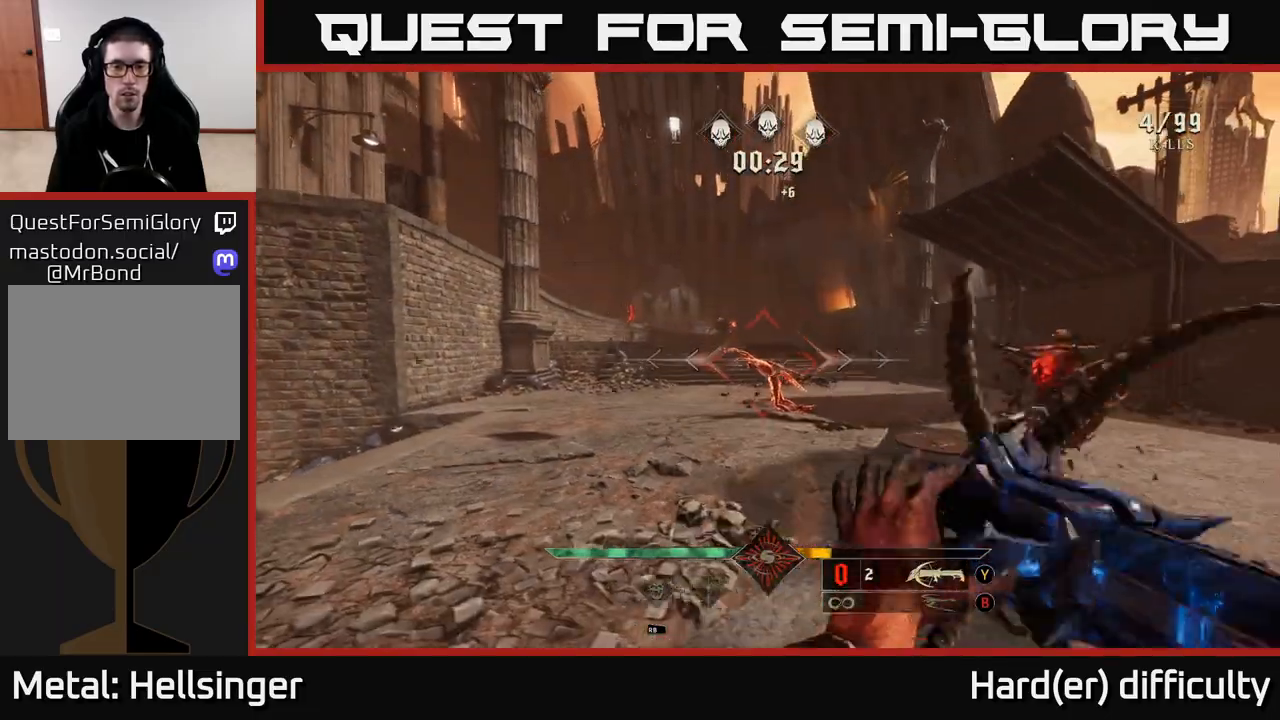
{"buttons": [], "left_stick": "down-right", "right_stick": "center", "events": [[100, "left_stick", "right"], [133, "right_stick", "down"], [267, "R2", "down"], [283, "right_stick", "center"], [317, "R2", "up"], [483, "left_stick", "down-right"]]}
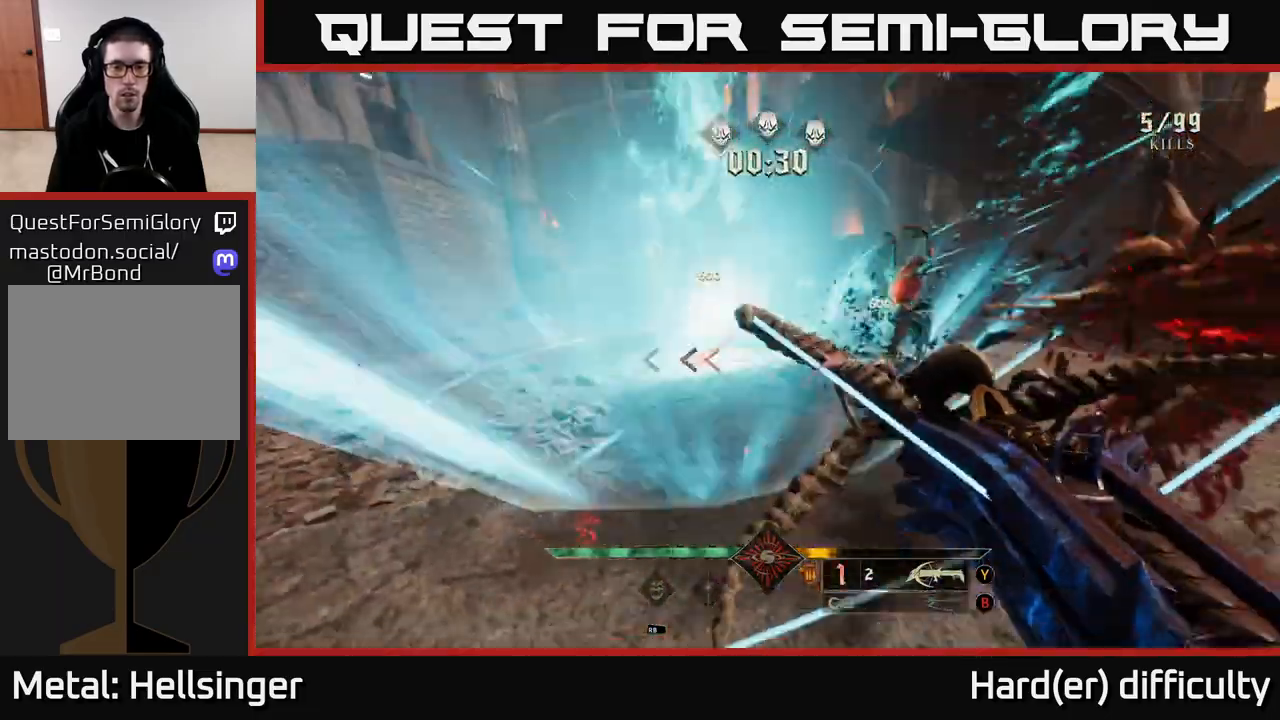
{"buttons": [], "left_stick": "down-left", "right_stick": "up-right", "events": [[167, "right_stick", "down"], [233, "right_stick", "down-right"], [267, "R2", "down"], [333, "left_stick", "down-left"], [333, "right_stick", "center"], [367, "R2", "up"], [450, "right_stick", "up-right"]]}
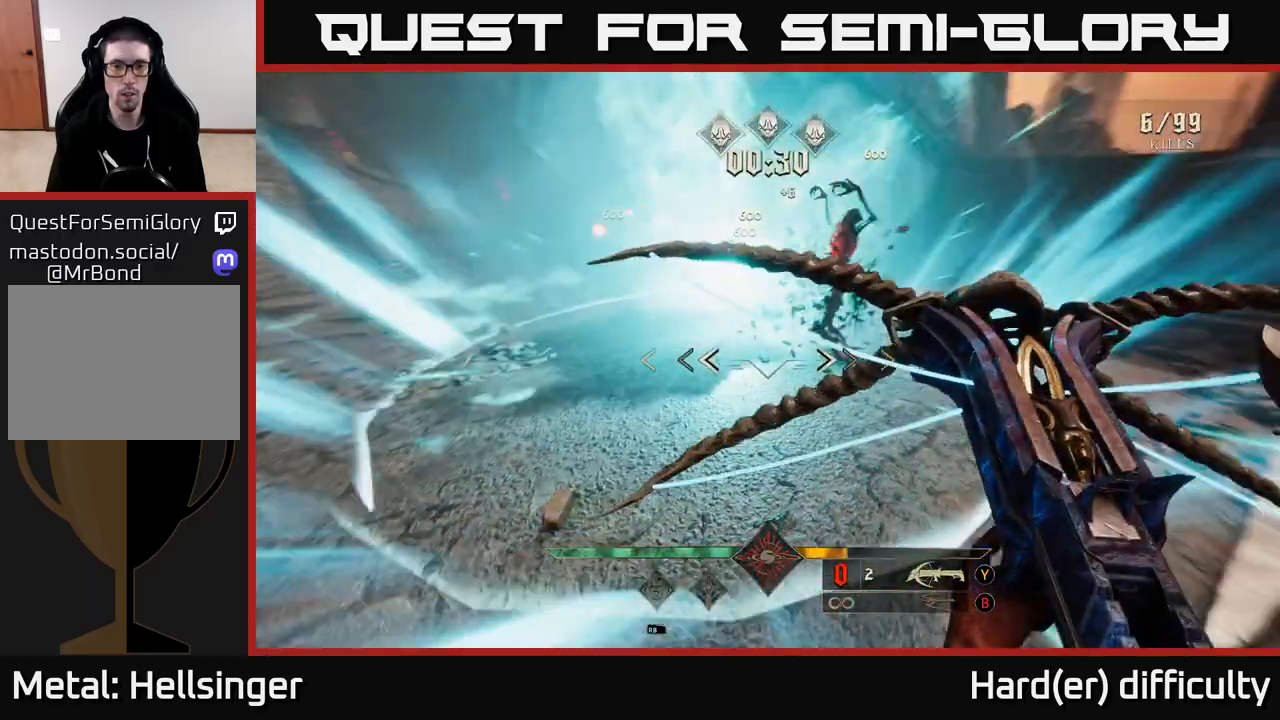
{"buttons": [], "left_stick": "down-left", "right_stick": "right", "events": [[250, "right_stick", "center"], [350, "right_stick", "right"]]}
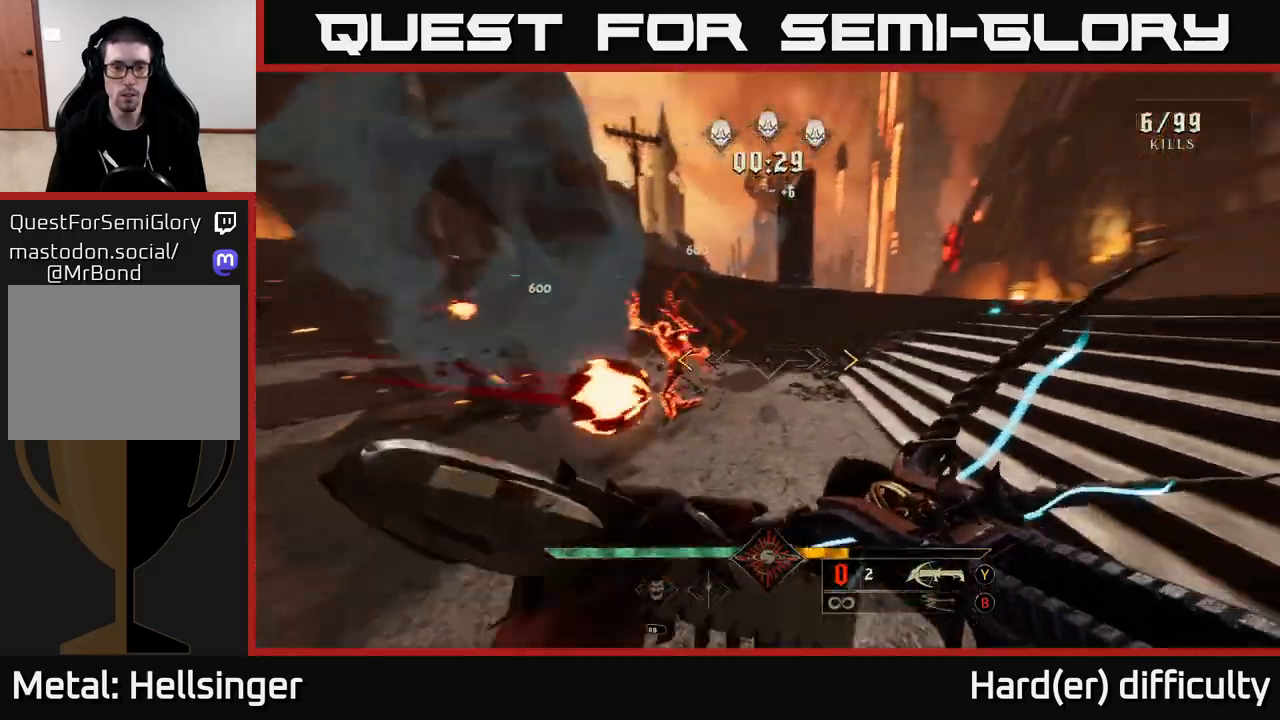
{"buttons": [], "left_stick": "down-left", "right_stick": "center", "events": [[67, "right_stick", "center"], [250, "X", "down"], [333, "X", "up"]]}
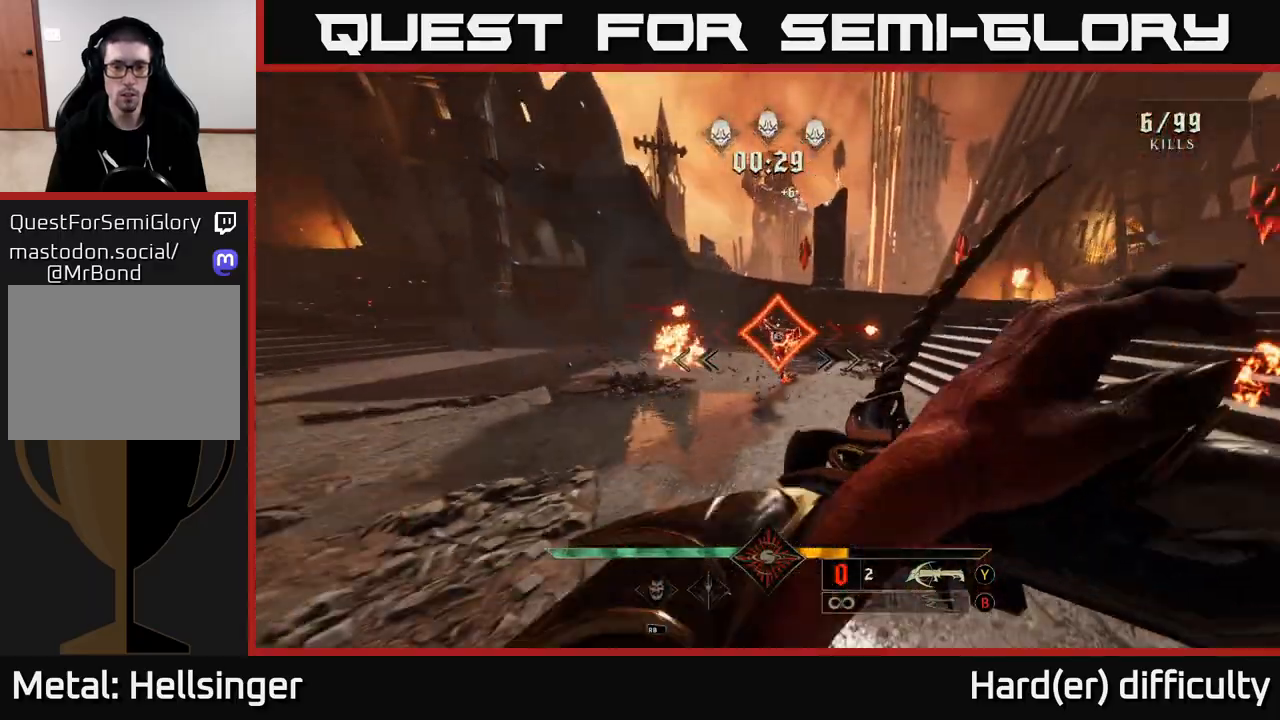
{"buttons": [], "left_stick": "down-left", "right_stick": "center", "events": [[333, "right_stick", "down-right"], [367, "R2", "down"], [433, "R2", "up"], [433, "right_stick", "center"]]}
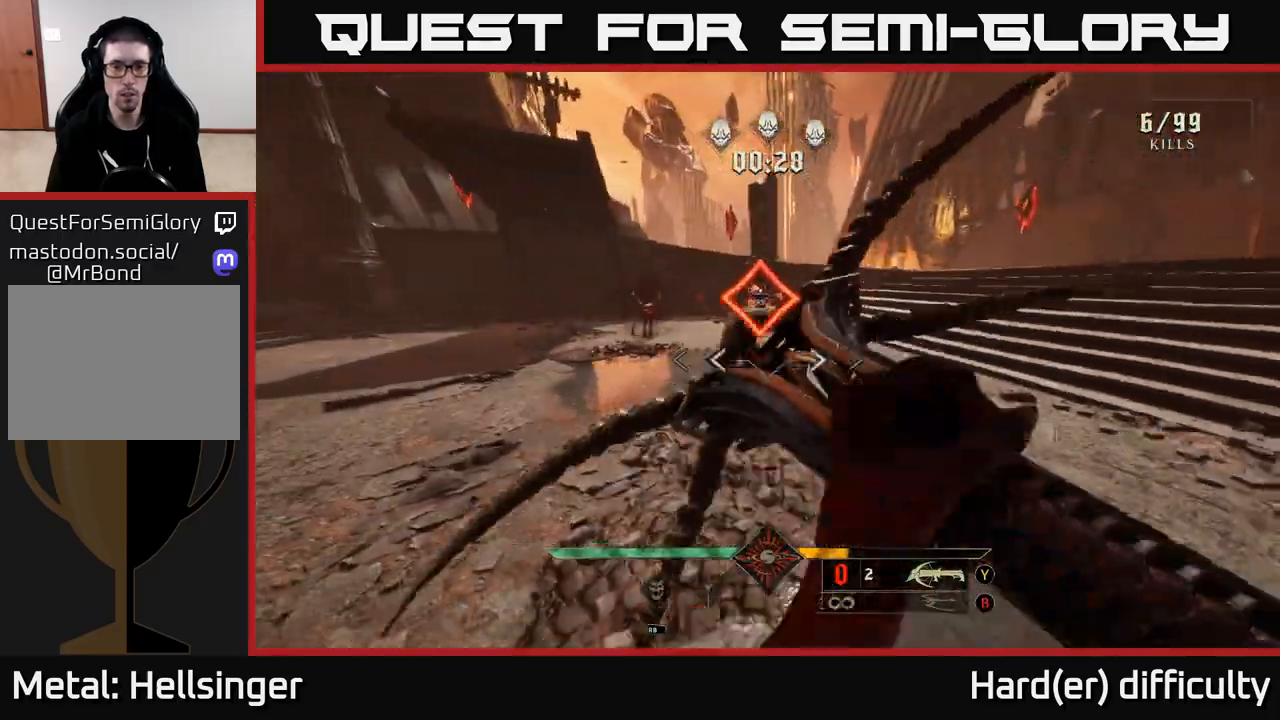
{"buttons": [], "left_stick": "right", "right_stick": "left", "events": [[83, "left_stick", "up-left"], [200, "right_stick", "right"], [217, "left_stick", "up-right"], [317, "right_stick", "center"], [400, "left_stick", "right"], [400, "right_stick", "left"]]}
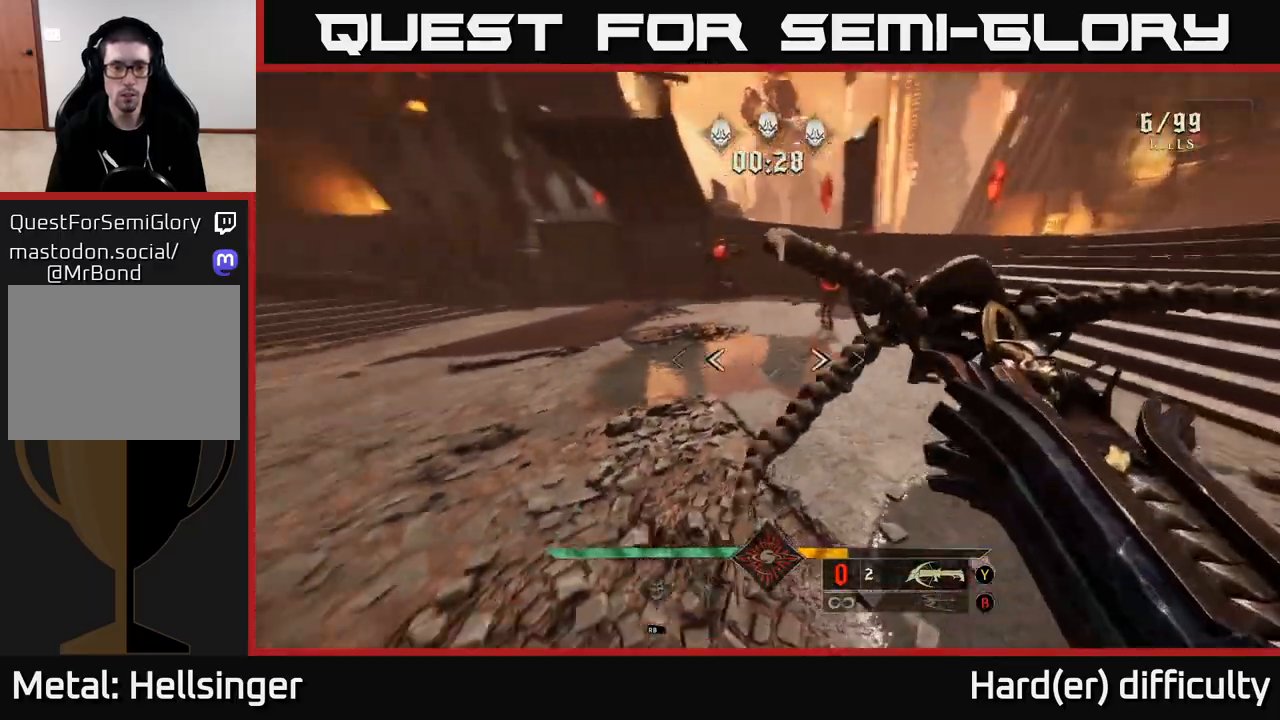
{"buttons": ["R2"], "left_stick": "right", "right_stick": "down-left", "events": [[67, "right_stick", "center"], [100, "left_stick", "up-right"], [383, "left_stick", "right"], [433, "right_stick", "down-left"], [500, "R2", "down"]]}